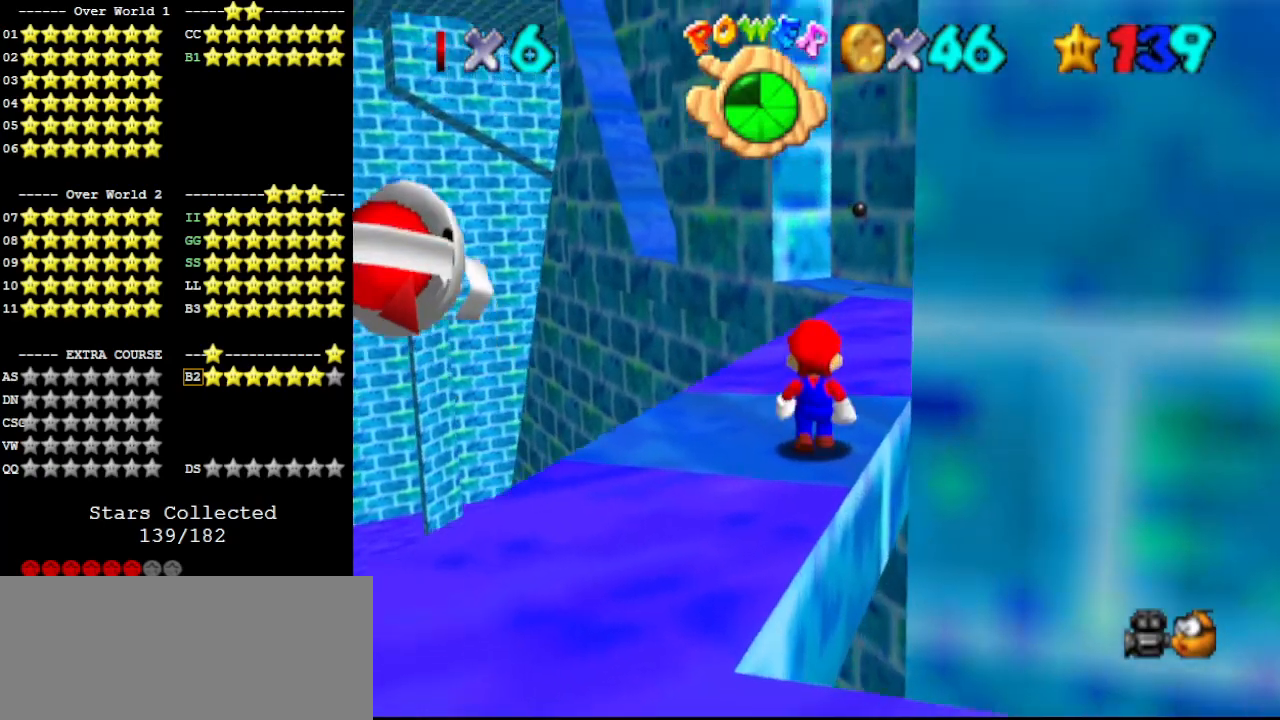
Gameplay with a controller (Nintendo layout); each line is a JSON object with the inputs held at the frame after it. "events" lists button and stick changes between this image and that frame as [ms after this image, input, new state], when the widget could be followed in between. Not read: L3 R3.
{"buttons": [], "left_stick": "center", "events": []}
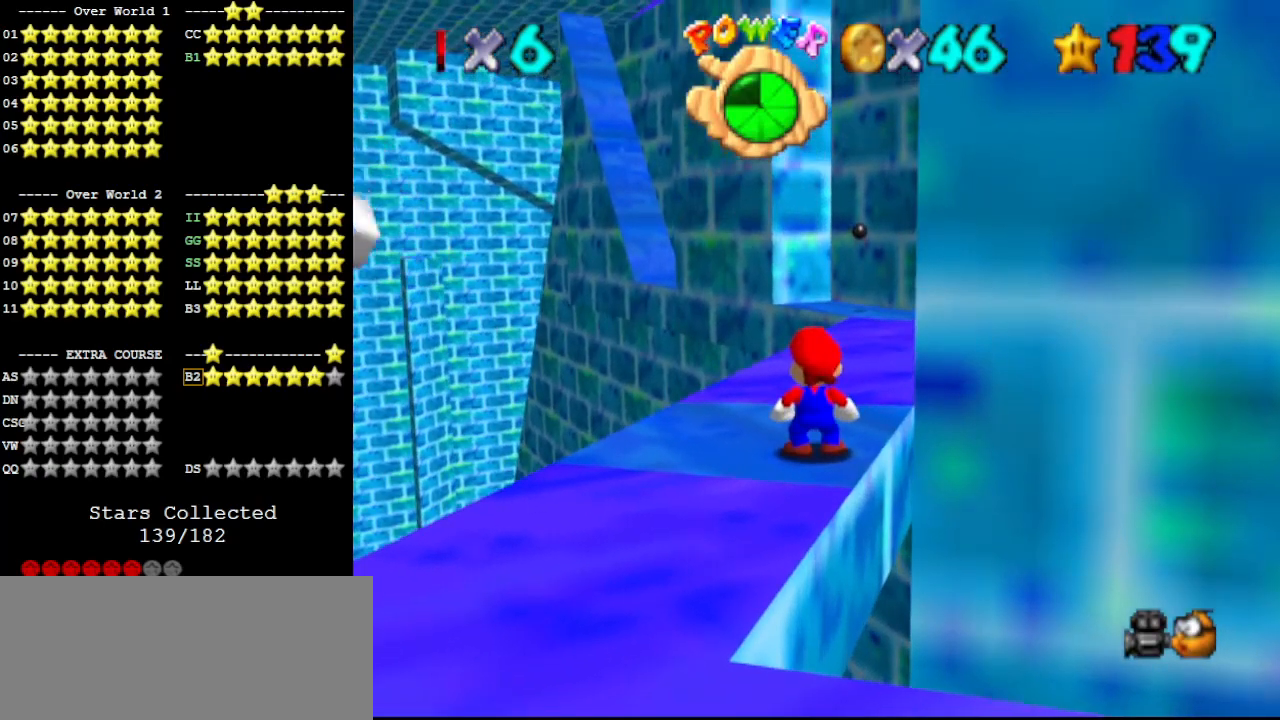
{"buttons": [], "left_stick": "center", "events": [[133, "C_DOWN", "down"], [200, "C_DOWN", "up"]]}
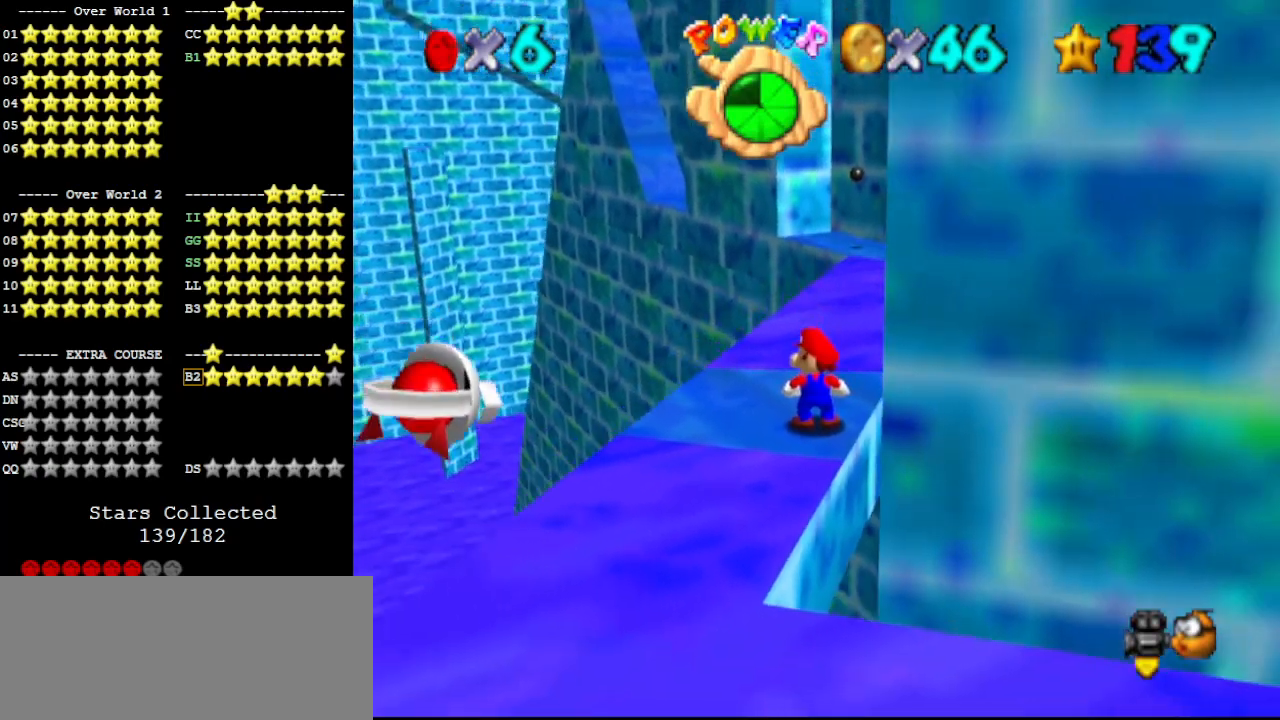
{"buttons": [], "left_stick": "center", "events": []}
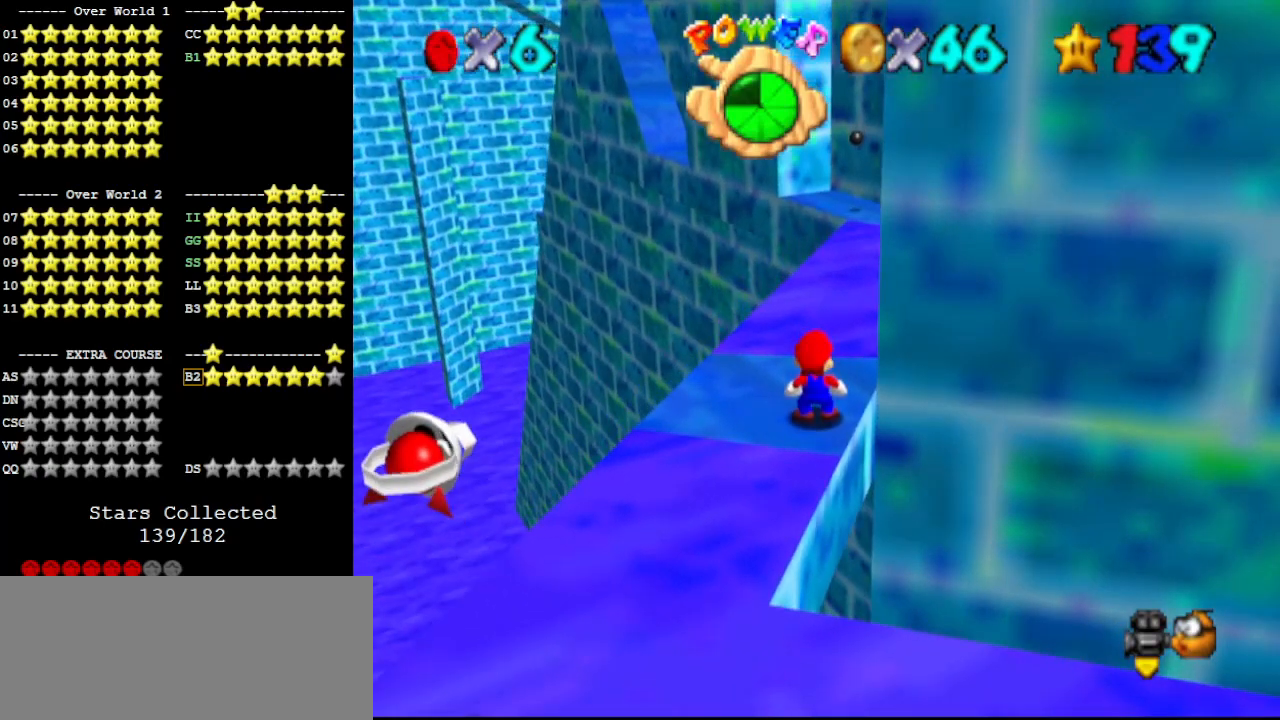
{"buttons": [], "left_stick": "down-right", "events": [[300, "A", "down"], [367, "A", "up"], [367, "left_stick", "down-right"]]}
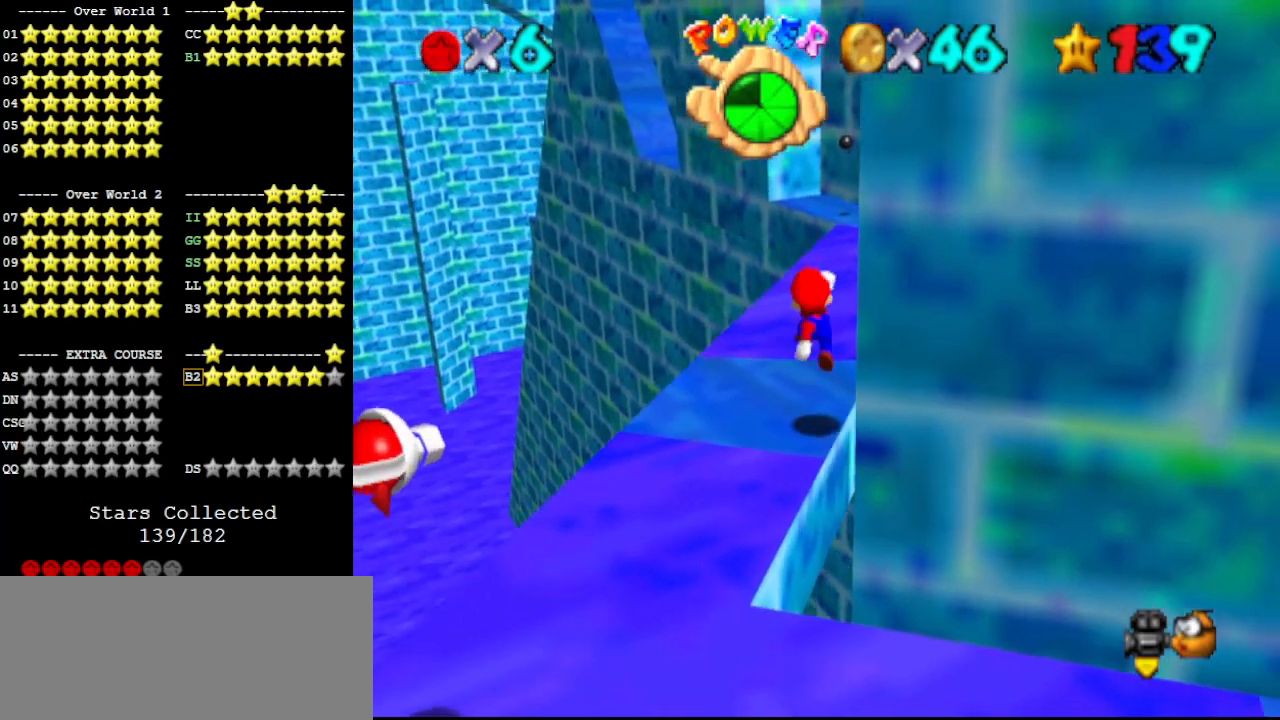
{"buttons": [], "left_stick": "center", "events": [[67, "left_stick", "center"]]}
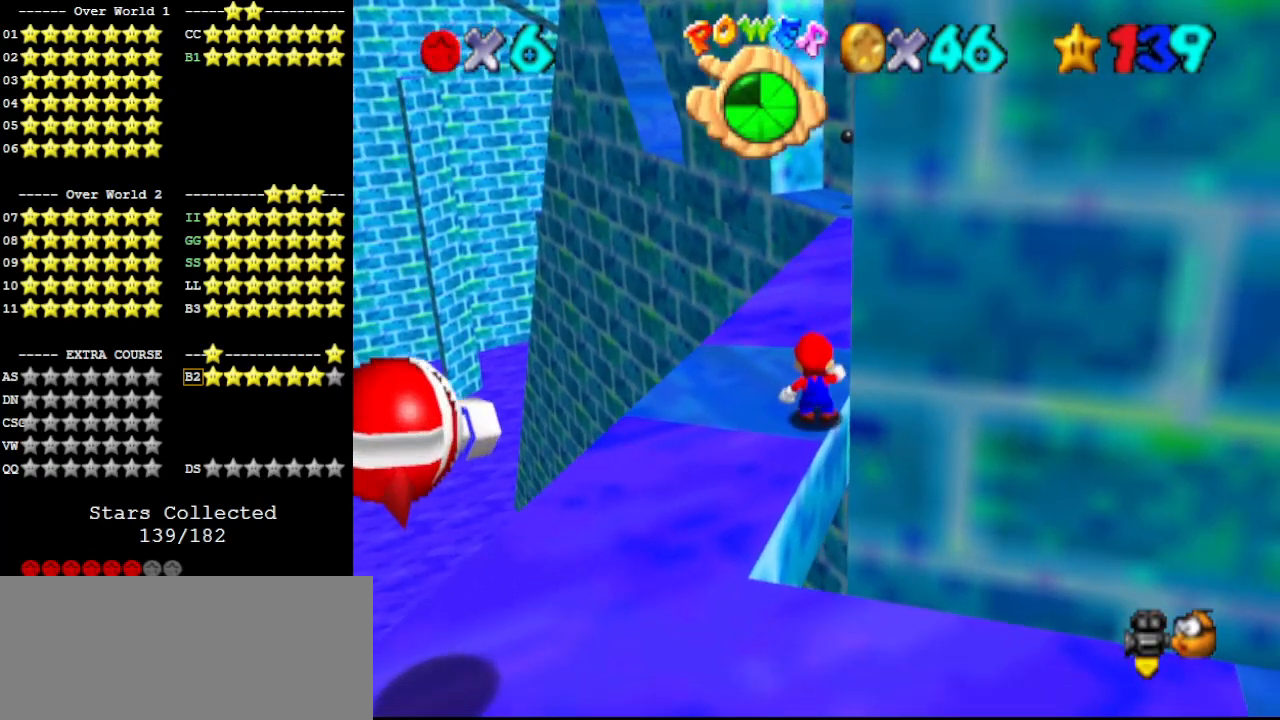
{"buttons": [], "left_stick": "center", "events": []}
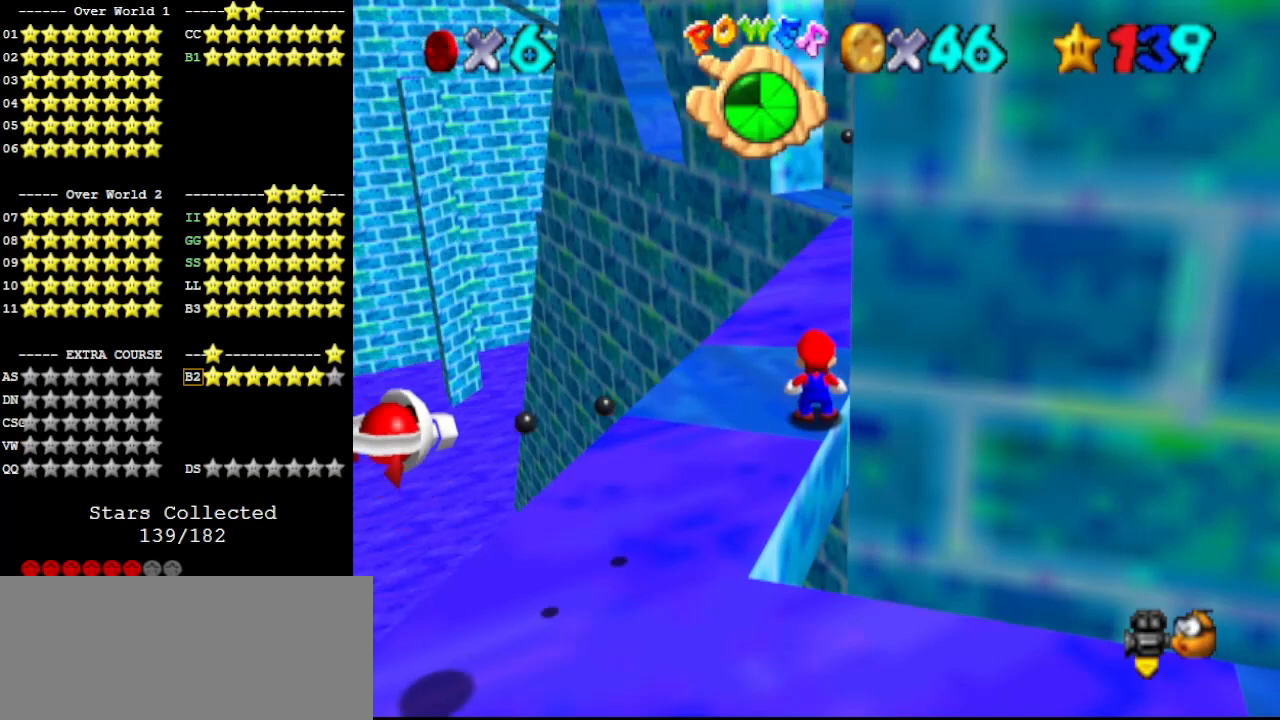
{"buttons": ["A"], "left_stick": "down", "events": [[67, "left_stick", "up"], [100, "A", "down"], [200, "left_stick", "up-left"], [400, "left_stick", "down-left"], [467, "left_stick", "down"]]}
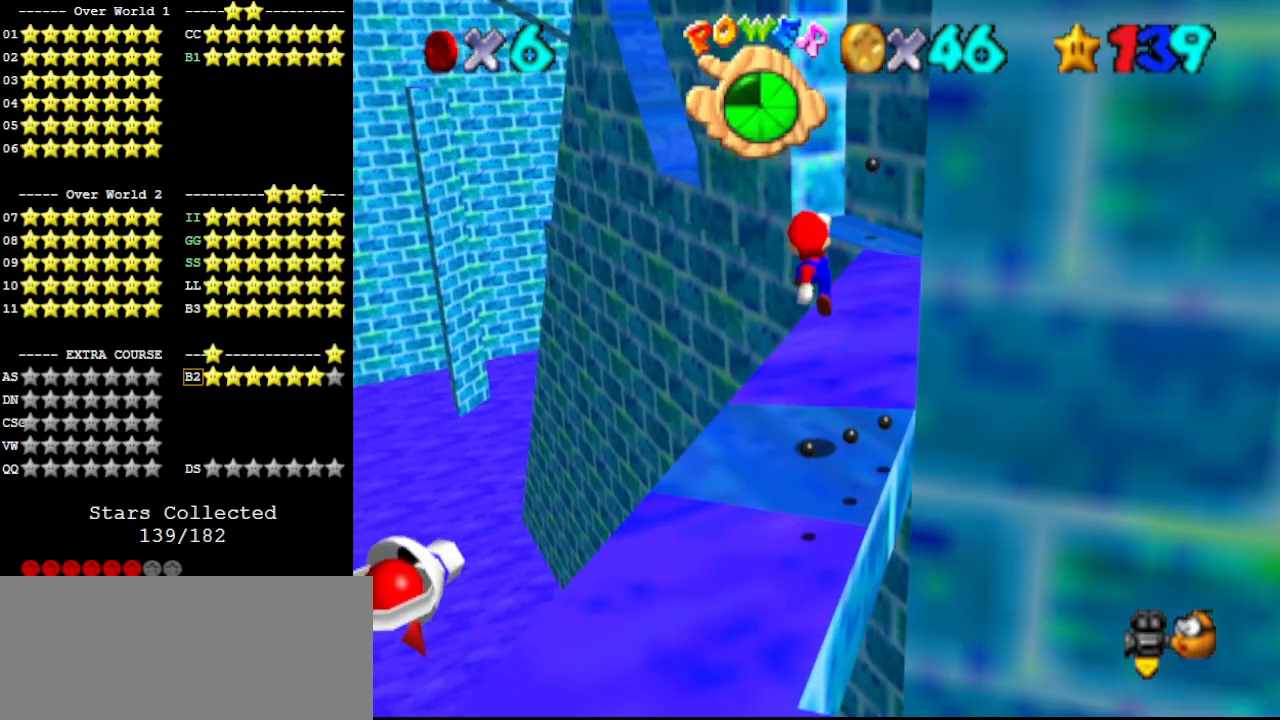
{"buttons": ["C_UP"], "left_stick": "down-right", "events": [[133, "A", "up"], [400, "A", "down"], [400, "C_UP", "down"], [400, "left_stick", "down-right"], [467, "A", "up"]]}
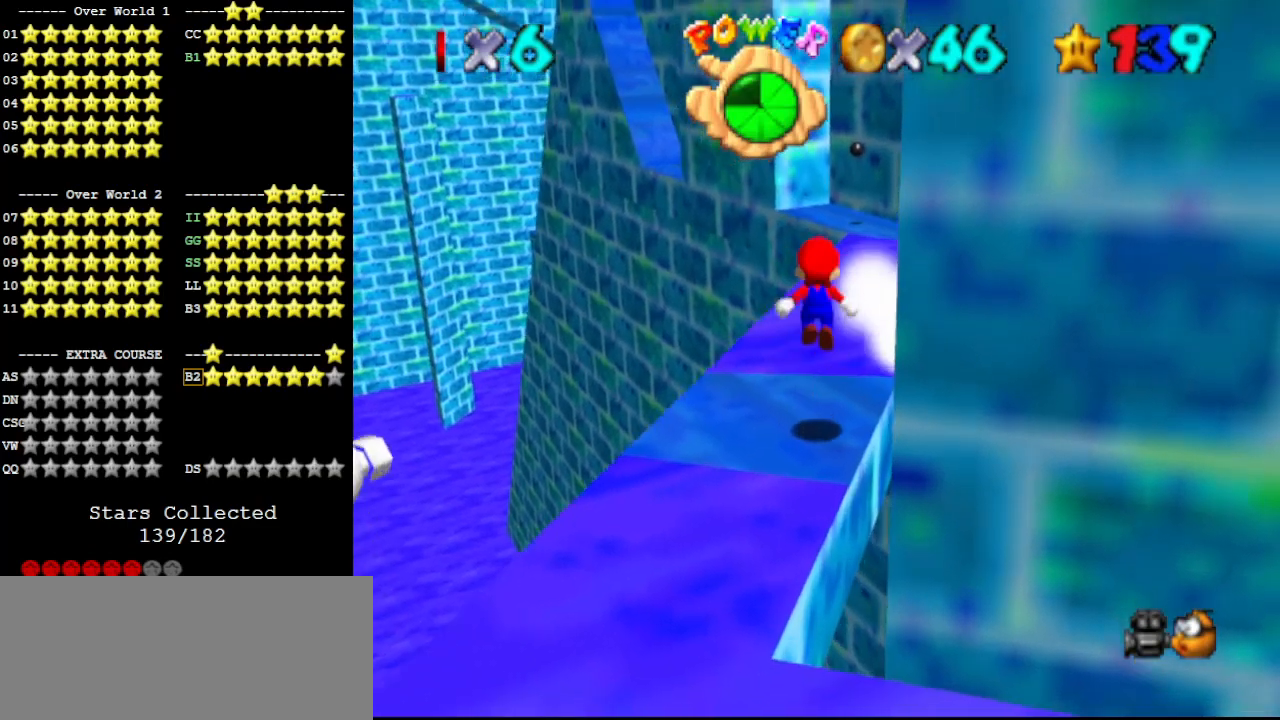
{"buttons": [], "left_stick": "center", "events": [[67, "C_UP", "up"], [100, "left_stick", "up-right"], [267, "left_stick", "center"]]}
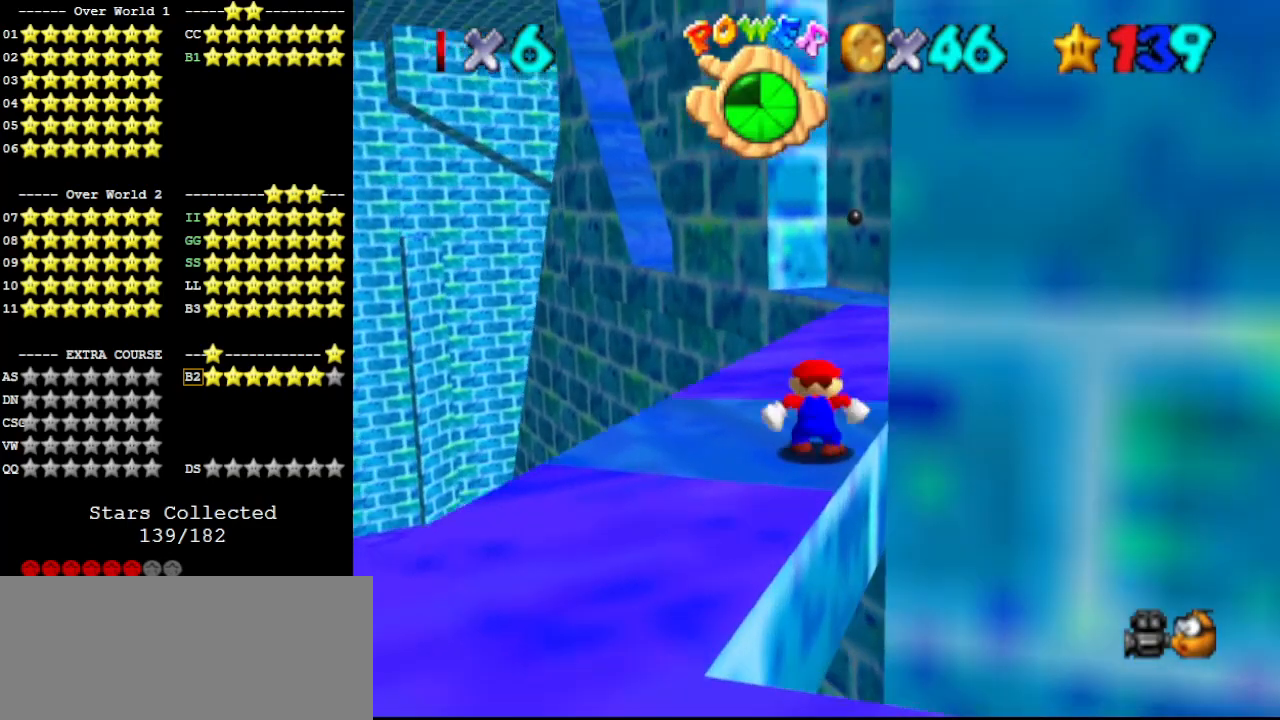
{"buttons": [], "left_stick": "center", "events": [[67, "A", "down"], [100, "left_stick", "down"], [133, "A", "up"], [300, "left_stick", "center"]]}
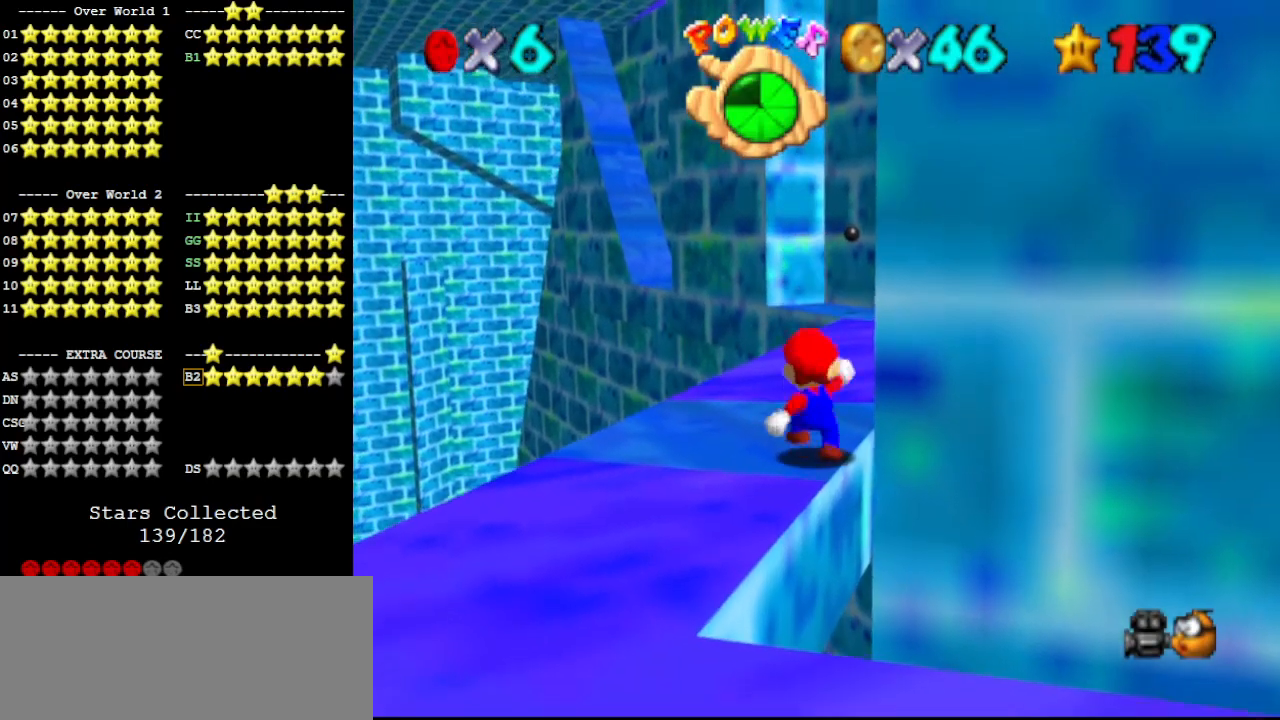
{"buttons": [], "left_stick": "center", "events": [[200, "C_DOWN", "down"], [300, "C_DOWN", "up"]]}
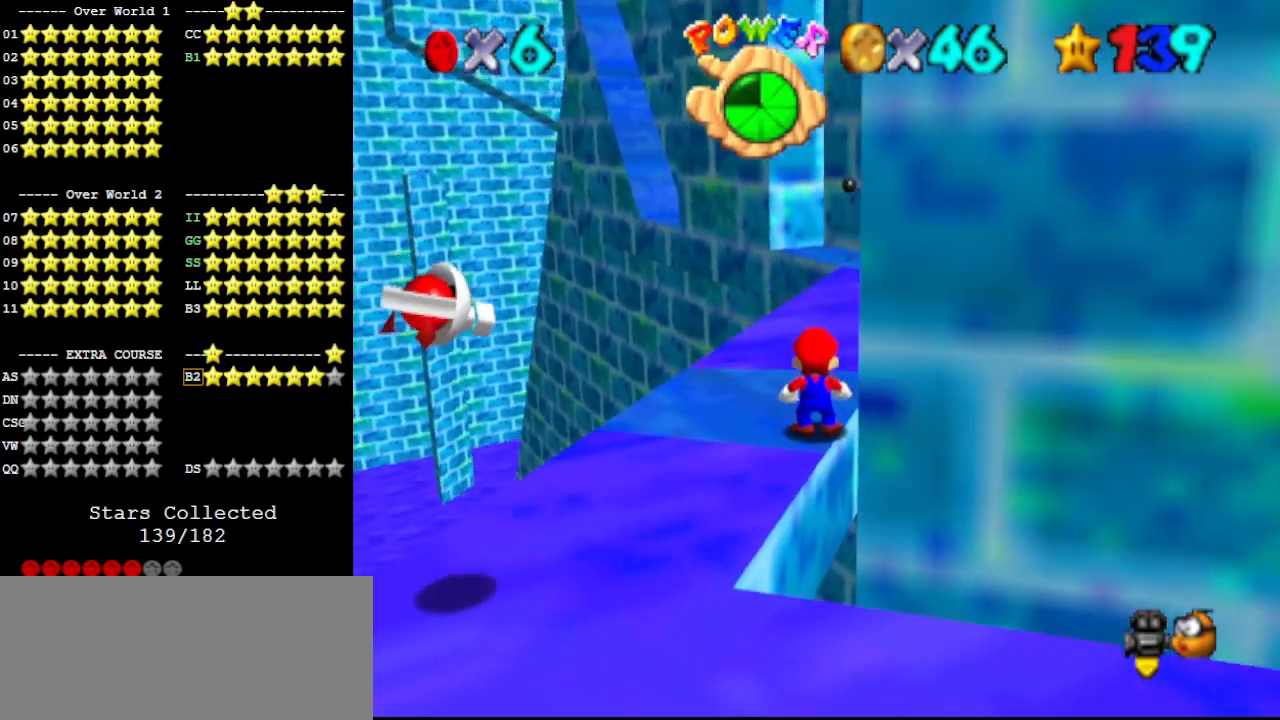
{"buttons": [], "left_stick": "center", "events": []}
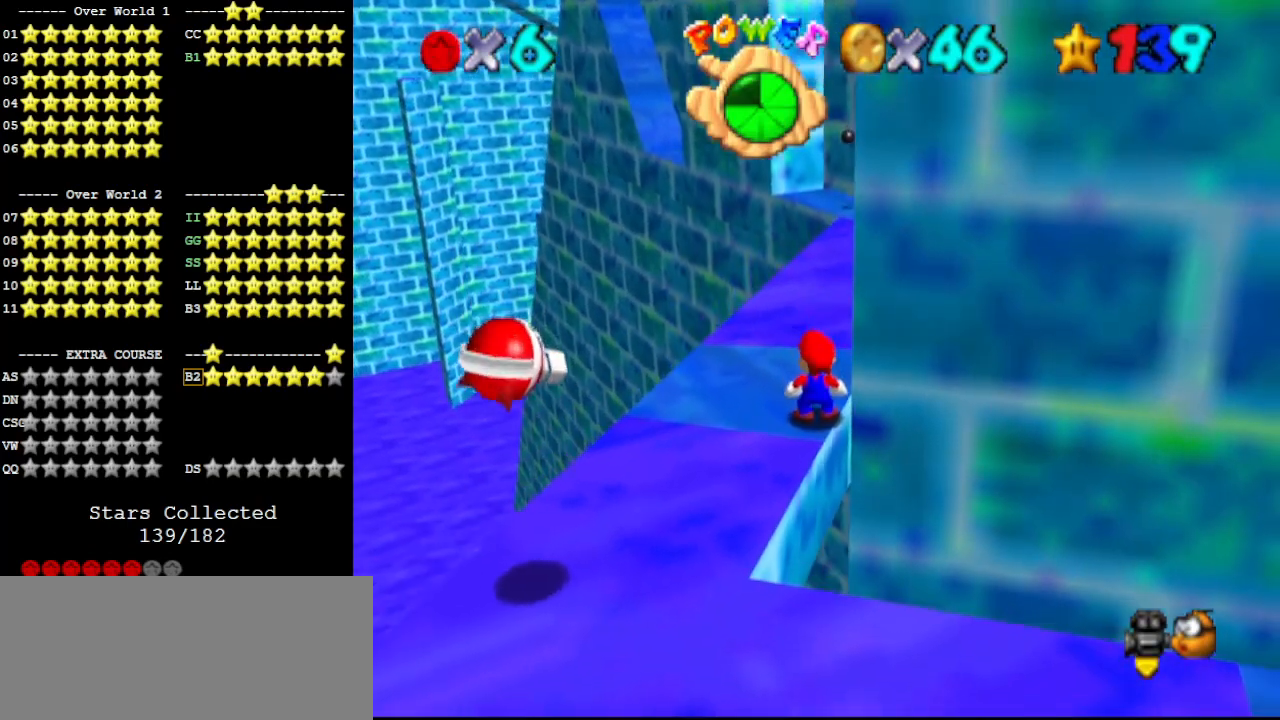
{"buttons": [], "left_stick": "center", "events": []}
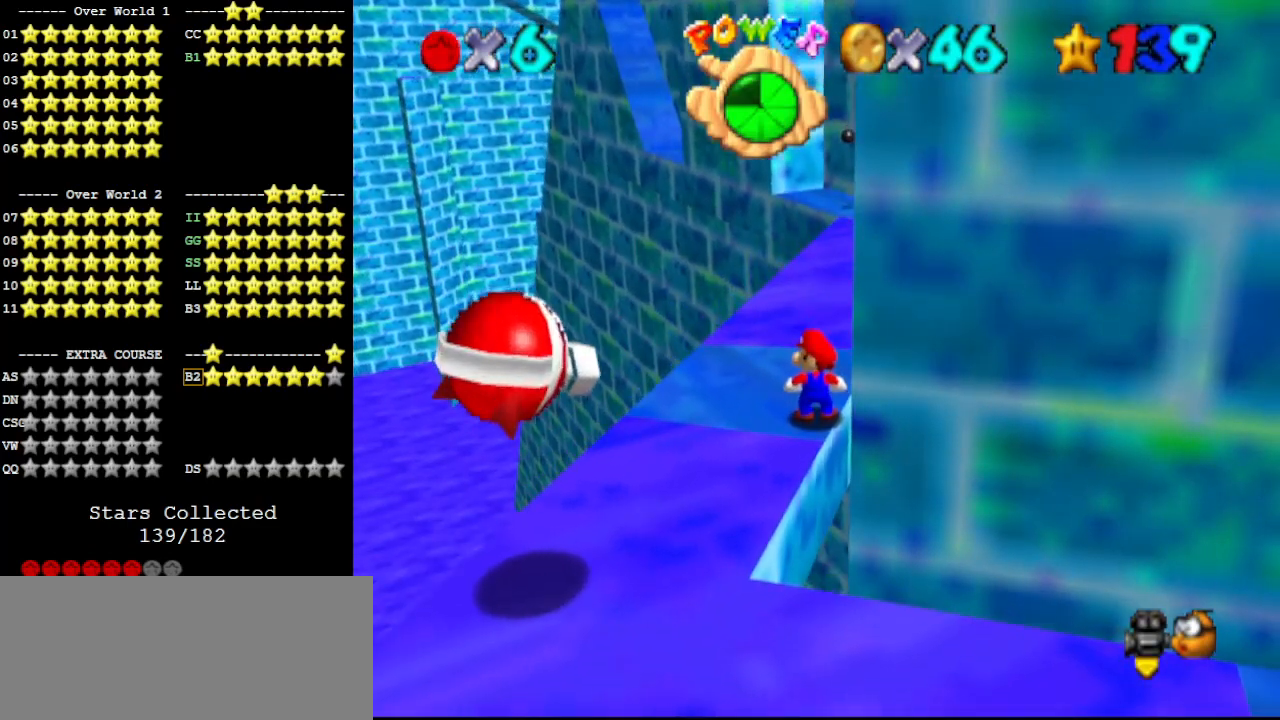
{"buttons": ["A"], "left_stick": "down-right", "events": [[200, "left_stick", "up-left"], [333, "A", "down"], [500, "left_stick", "down-right"]]}
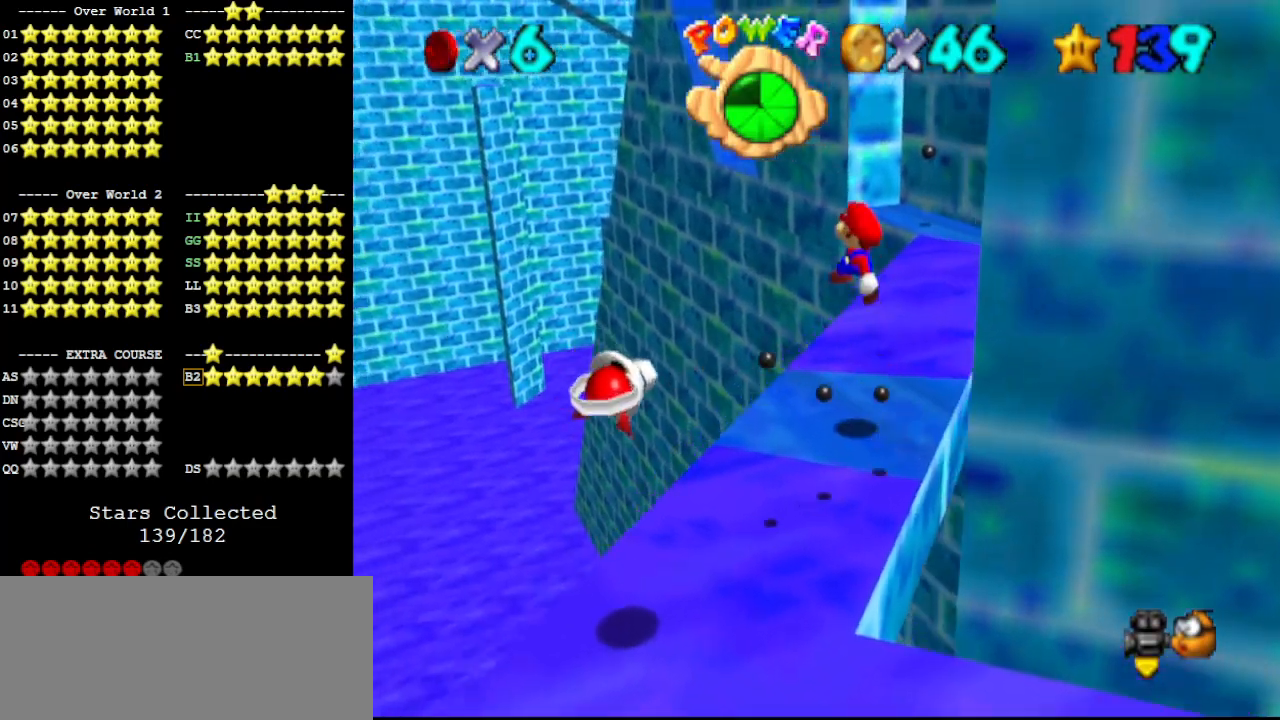
{"buttons": [], "left_stick": "center", "events": [[400, "A", "up"], [400, "left_stick", "right"], [500, "left_stick", "center"]]}
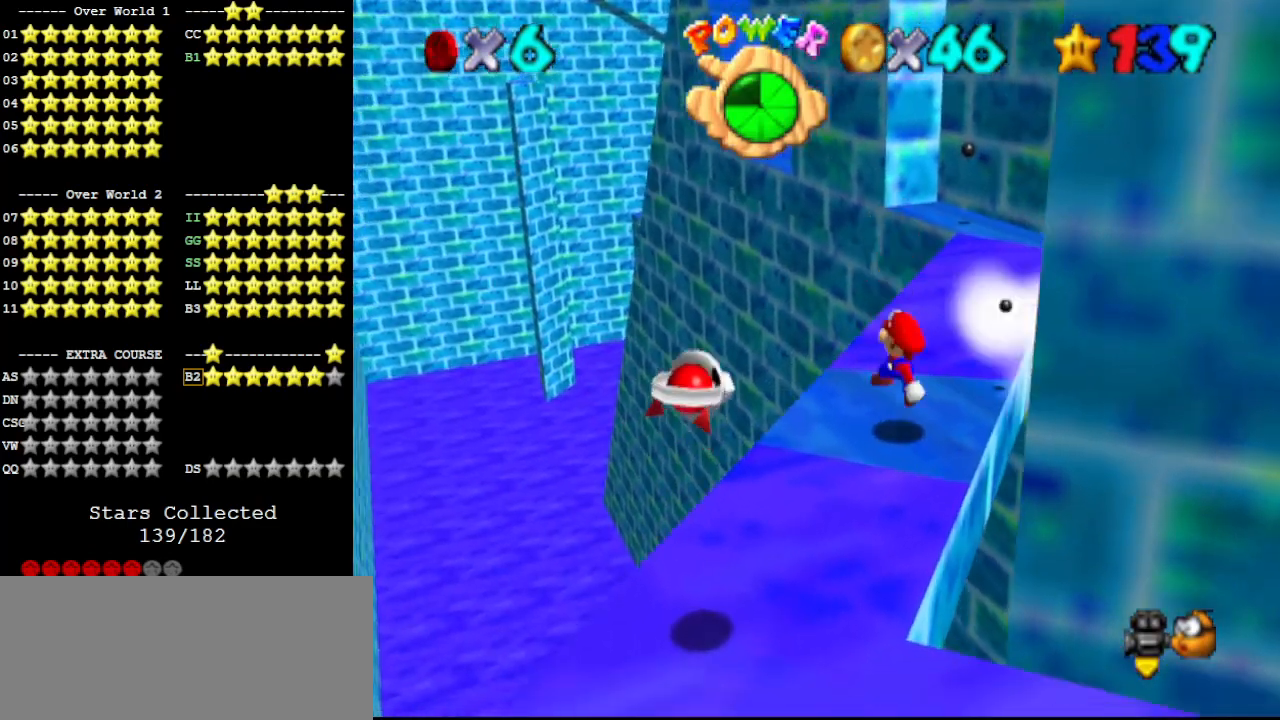
{"buttons": ["A"], "left_stick": "center", "events": [[467, "A", "down"]]}
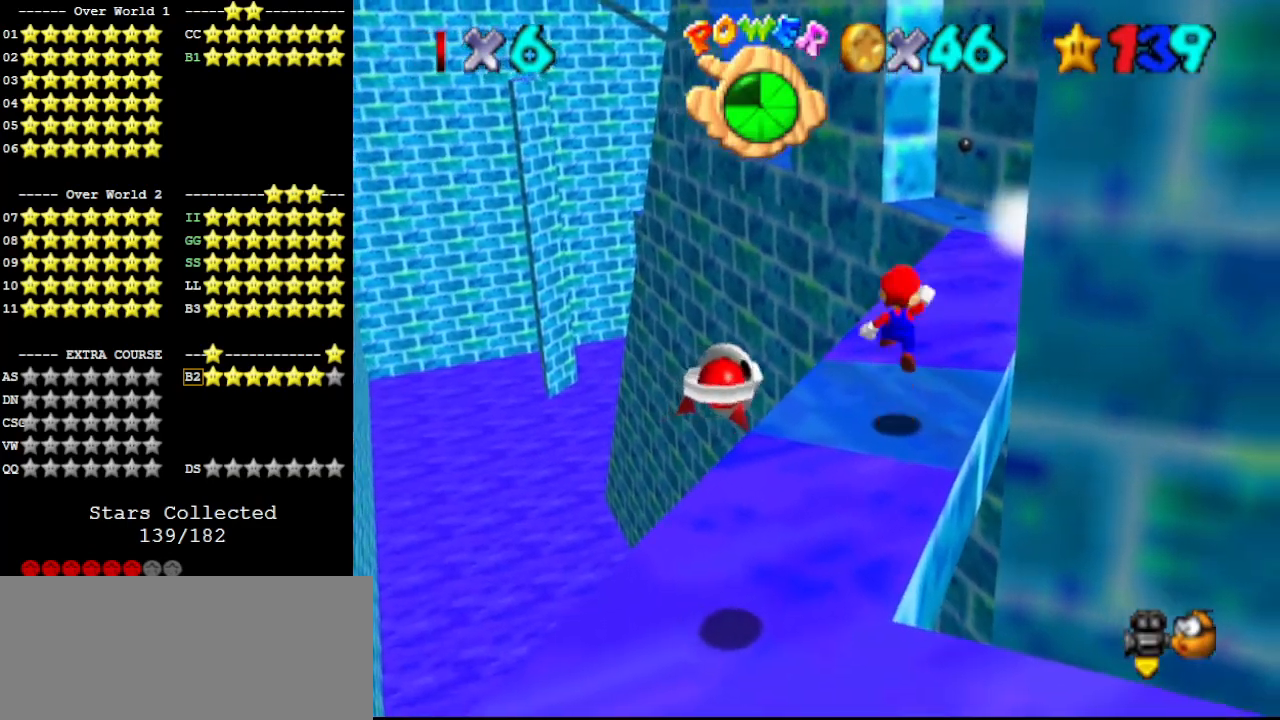
{"buttons": [], "left_stick": "center", "events": [[33, "A", "up"], [67, "left_stick", "right"], [367, "left_stick", "center"]]}
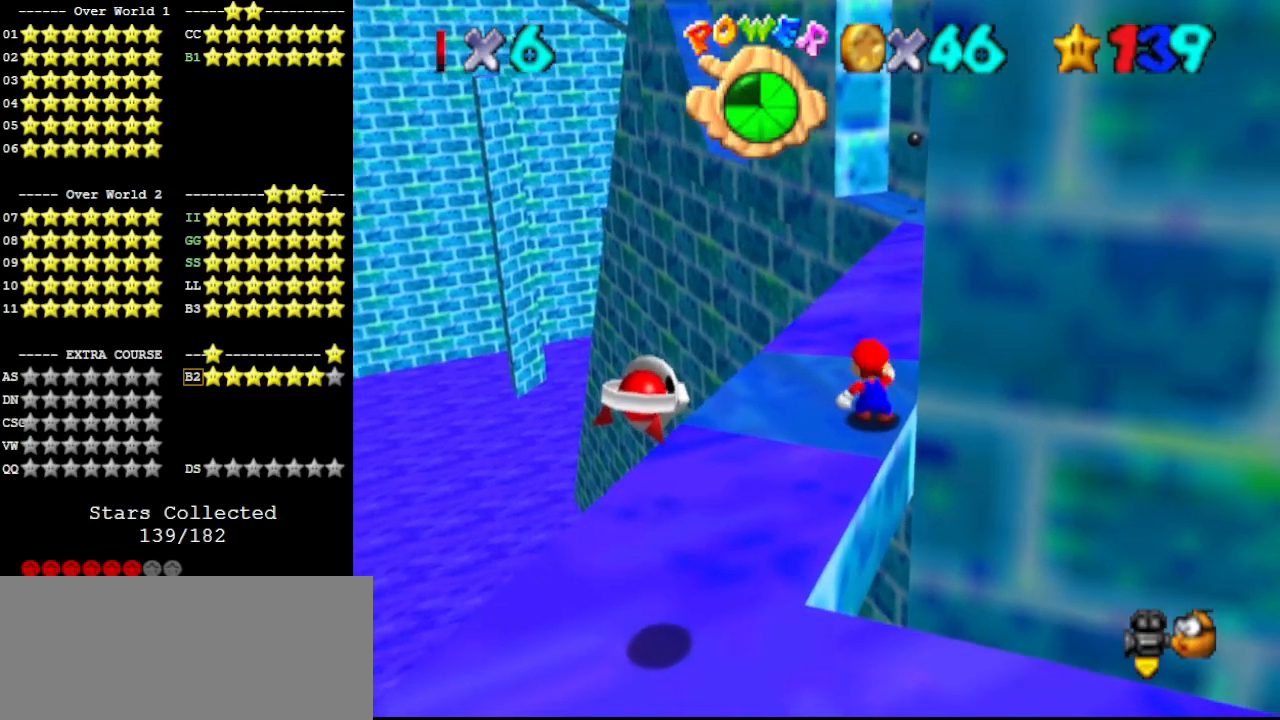
{"buttons": [], "left_stick": "center", "events": [[267, "A", "down"], [333, "A", "up"]]}
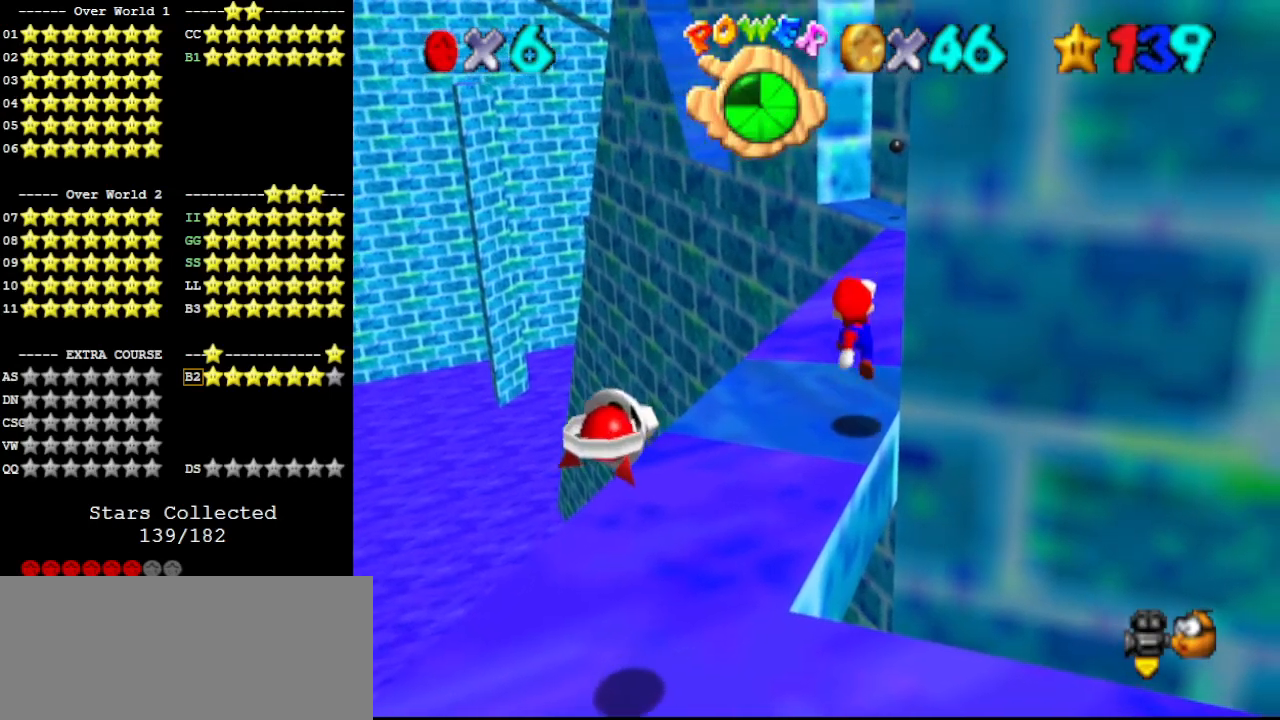
{"buttons": [], "left_stick": "center", "events": []}
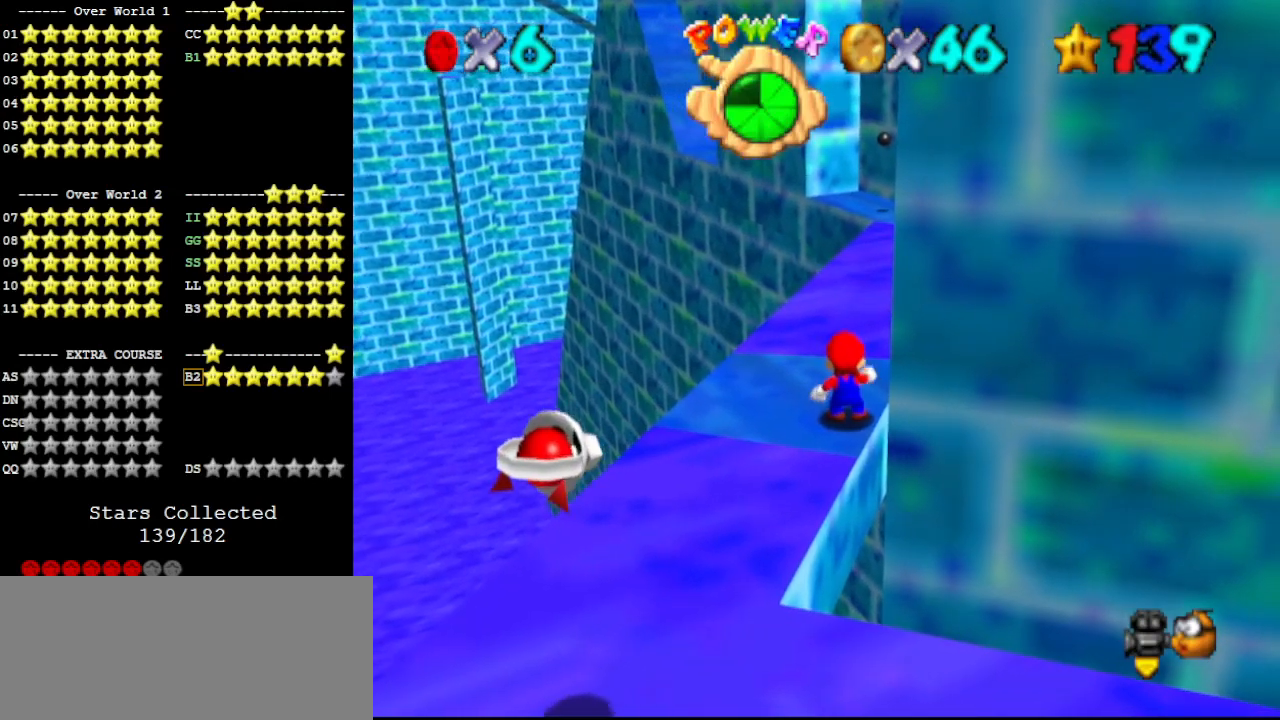
{"buttons": [], "left_stick": "center", "events": []}
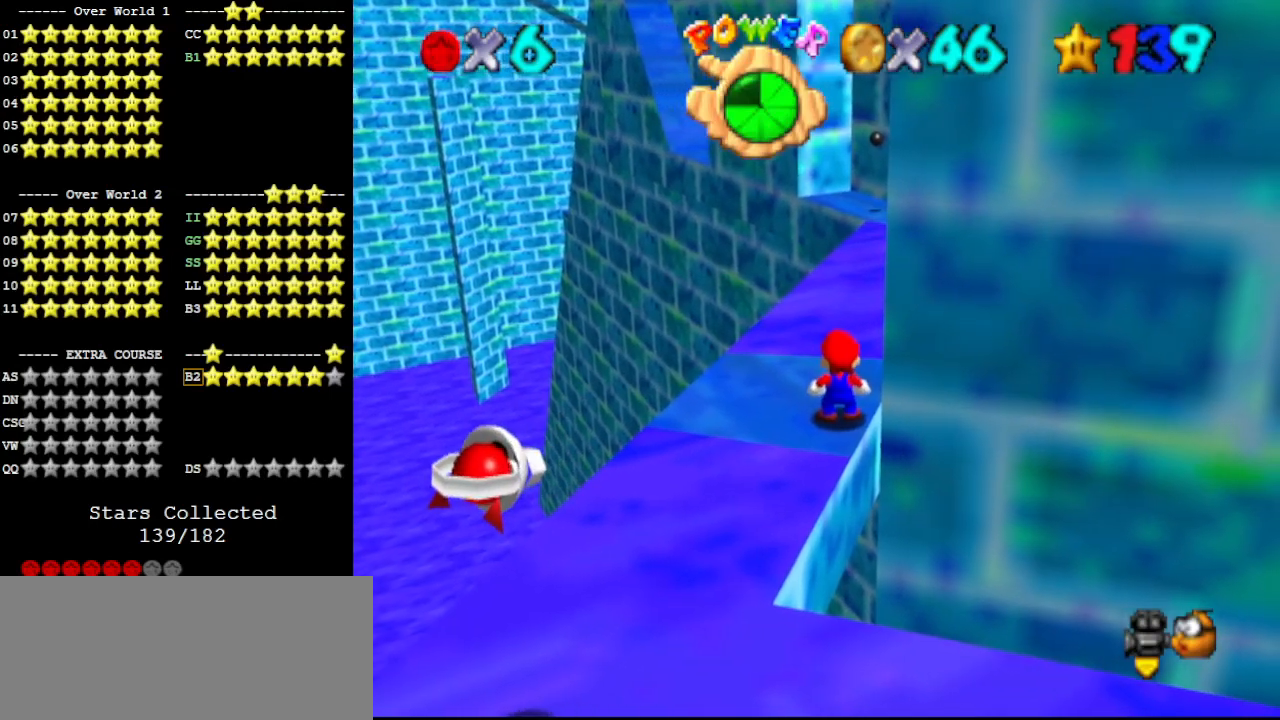
{"buttons": [], "left_stick": "center", "events": [[133, "A", "down"], [233, "A", "up"], [233, "left_stick", "down"], [367, "left_stick", "center"]]}
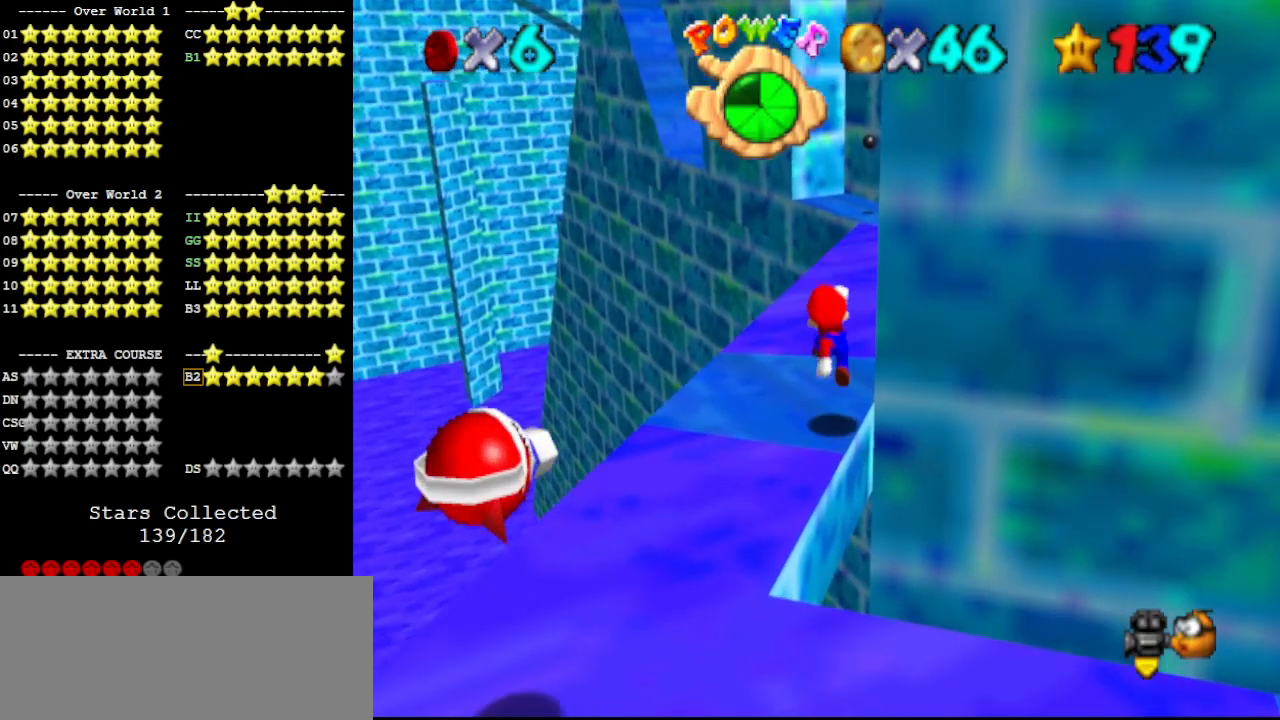
{"buttons": [], "left_stick": "center", "events": []}
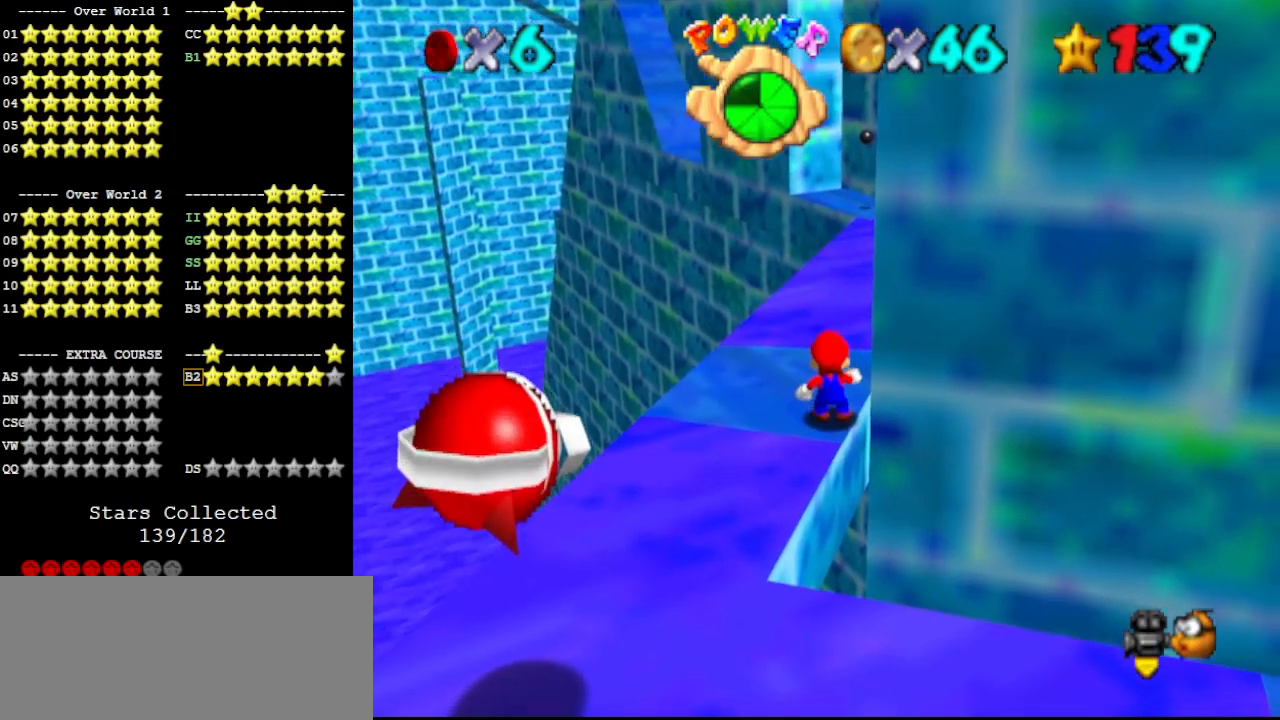
{"buttons": ["A"], "left_stick": "down", "events": [[100, "left_stick", "up-left"], [267, "A", "down"], [433, "left_stick", "center"], [500, "left_stick", "down"]]}
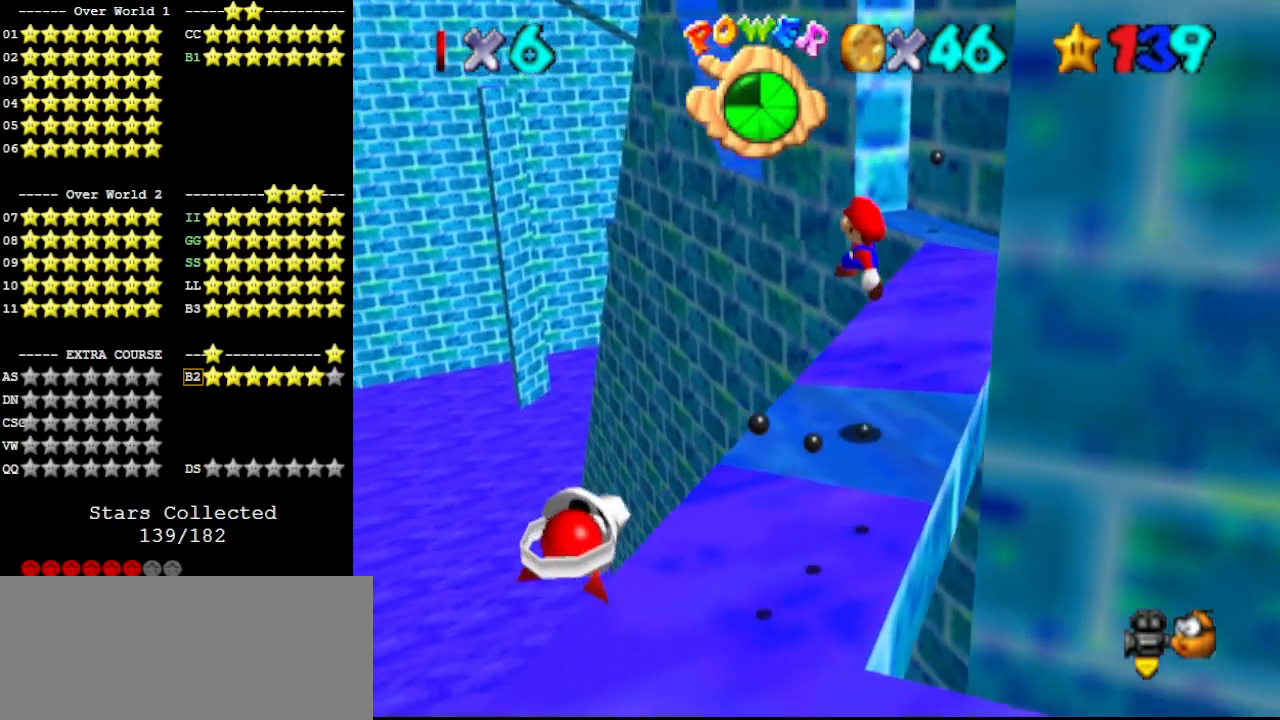
{"buttons": [], "left_stick": "down-right", "events": [[67, "left_stick", "down-right"], [133, "C_UP", "down"], [200, "B", "down"], [267, "C_UP", "up"], [300, "B", "up"], [333, "A", "up"]]}
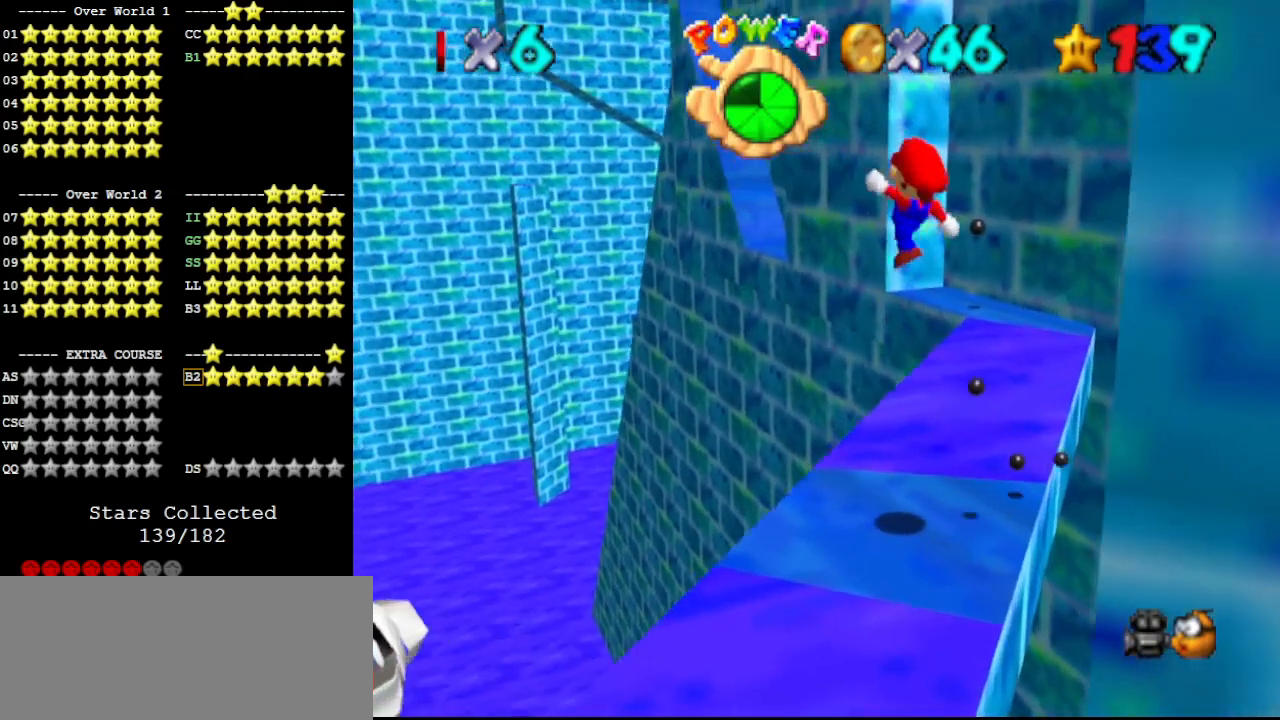
{"buttons": [], "left_stick": "center", "events": [[33, "left_stick", "center"]]}
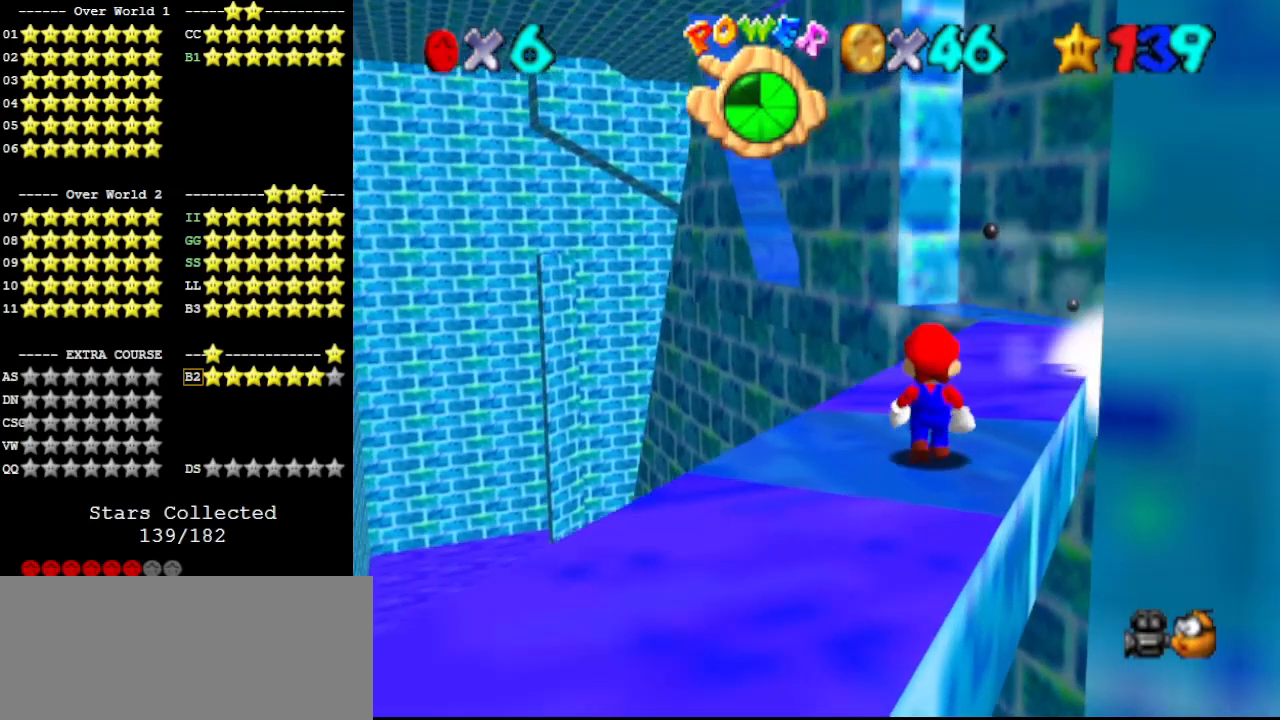
{"buttons": [], "left_stick": "center", "events": [[133, "A", "down"], [167, "A", "up"], [167, "left_stick", "down"], [467, "left_stick", "center"]]}
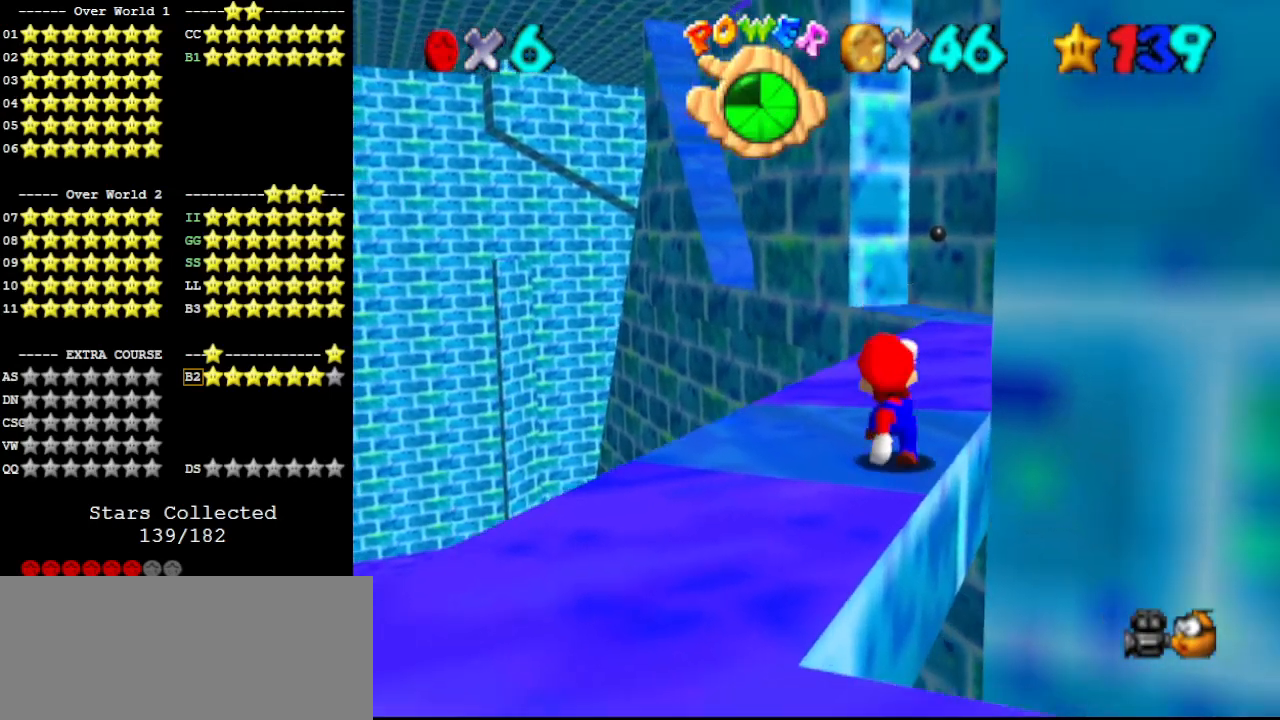
{"buttons": [], "left_stick": "down-right", "events": [[400, "A", "down"], [467, "A", "up"], [467, "left_stick", "down-right"]]}
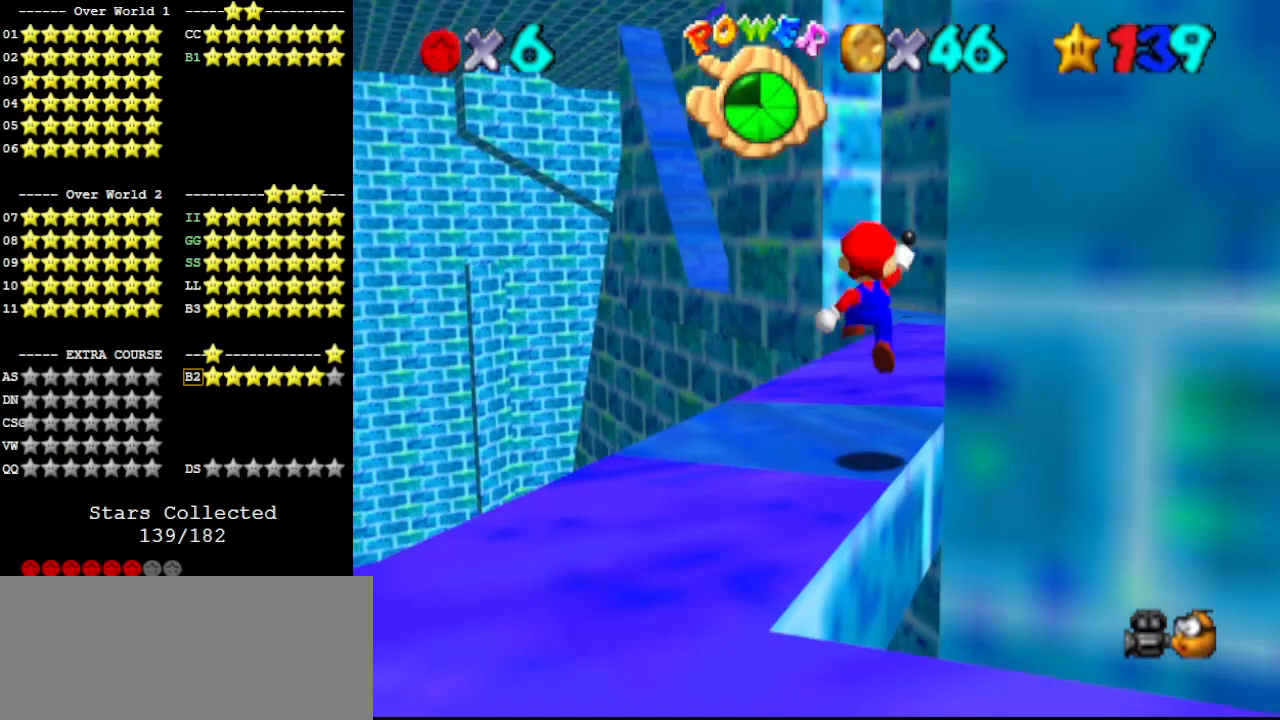
{"buttons": ["A", "B"], "left_stick": "center", "events": [[100, "left_stick", "center"], [433, "A", "down"], [433, "B", "down"]]}
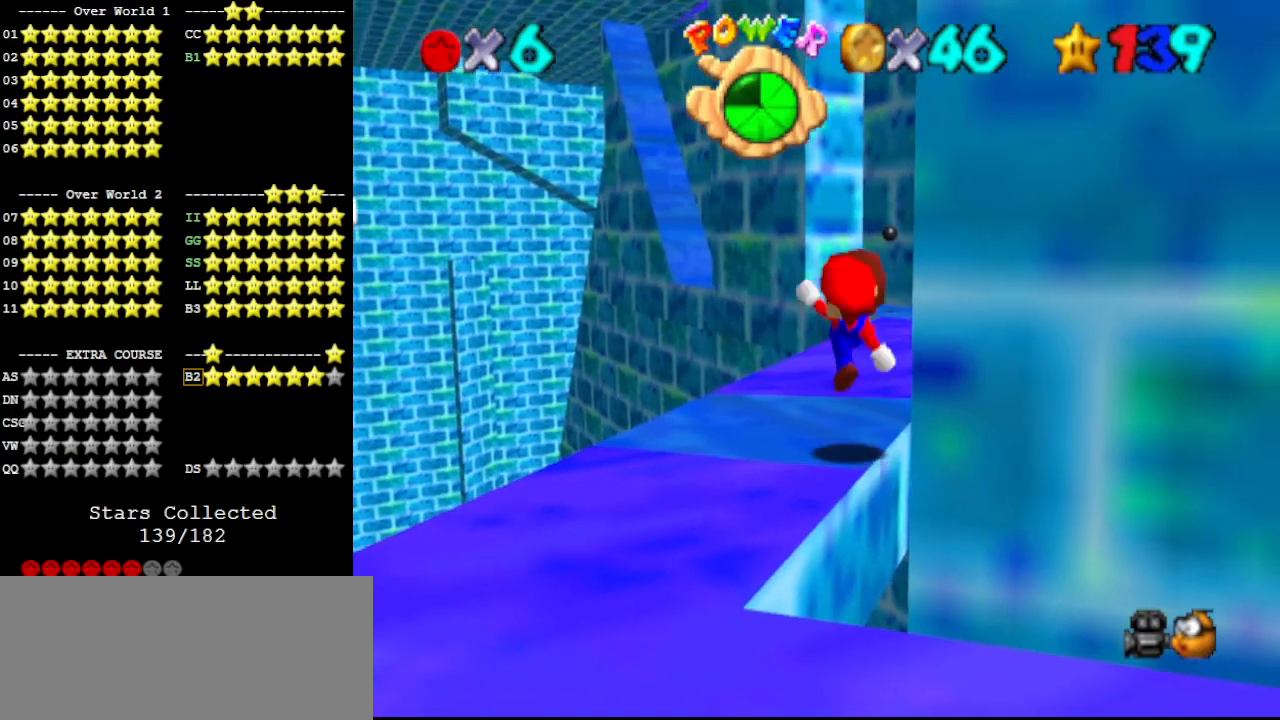
{"buttons": [], "left_stick": "up", "events": [[67, "A", "up"], [67, "B", "up"], [100, "left_stick", "up-left"], [233, "left_stick", "up"], [367, "A", "down"], [467, "A", "up"]]}